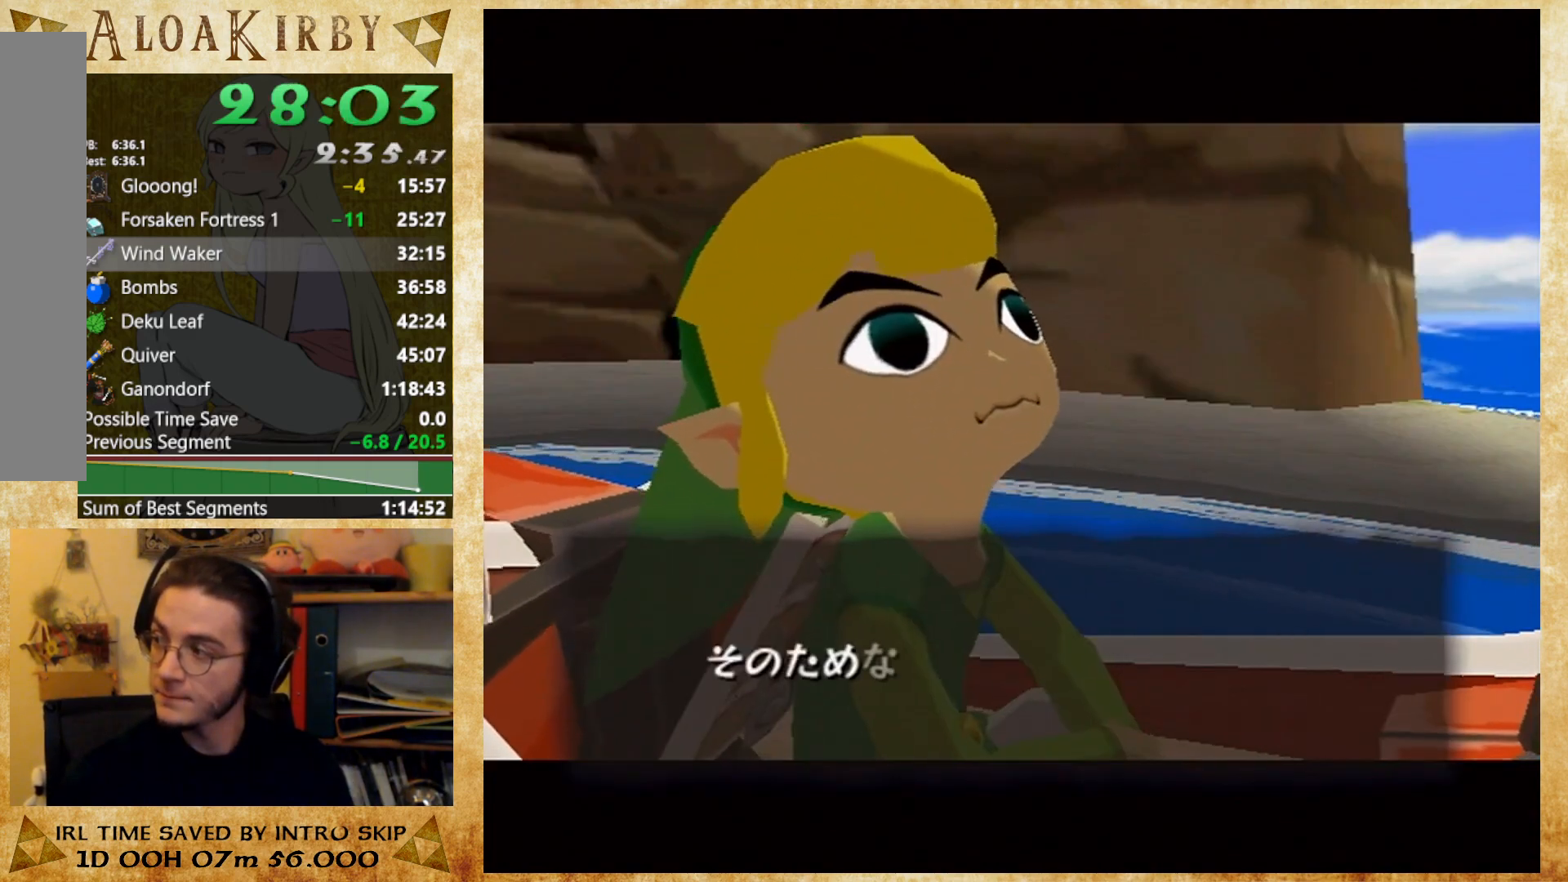
Gameplay with a controller (Nintendo layout); each line is a JSON object with the inputs held at the frame after it. "button_events" lists button changes between this image and that frame as [ms after this image, input, new state], when the widget could be followed in between (sticks are given only as held states). Not read: L3 R3 Y left_stick right_stick.
{"buttons": ["X"], "button_events": [[100, "X", "up"], [167, "X", "down"], [267, "X", "up"], [333, "X", "down"], [400, "X", "up"], [500, "X", "down"]]}
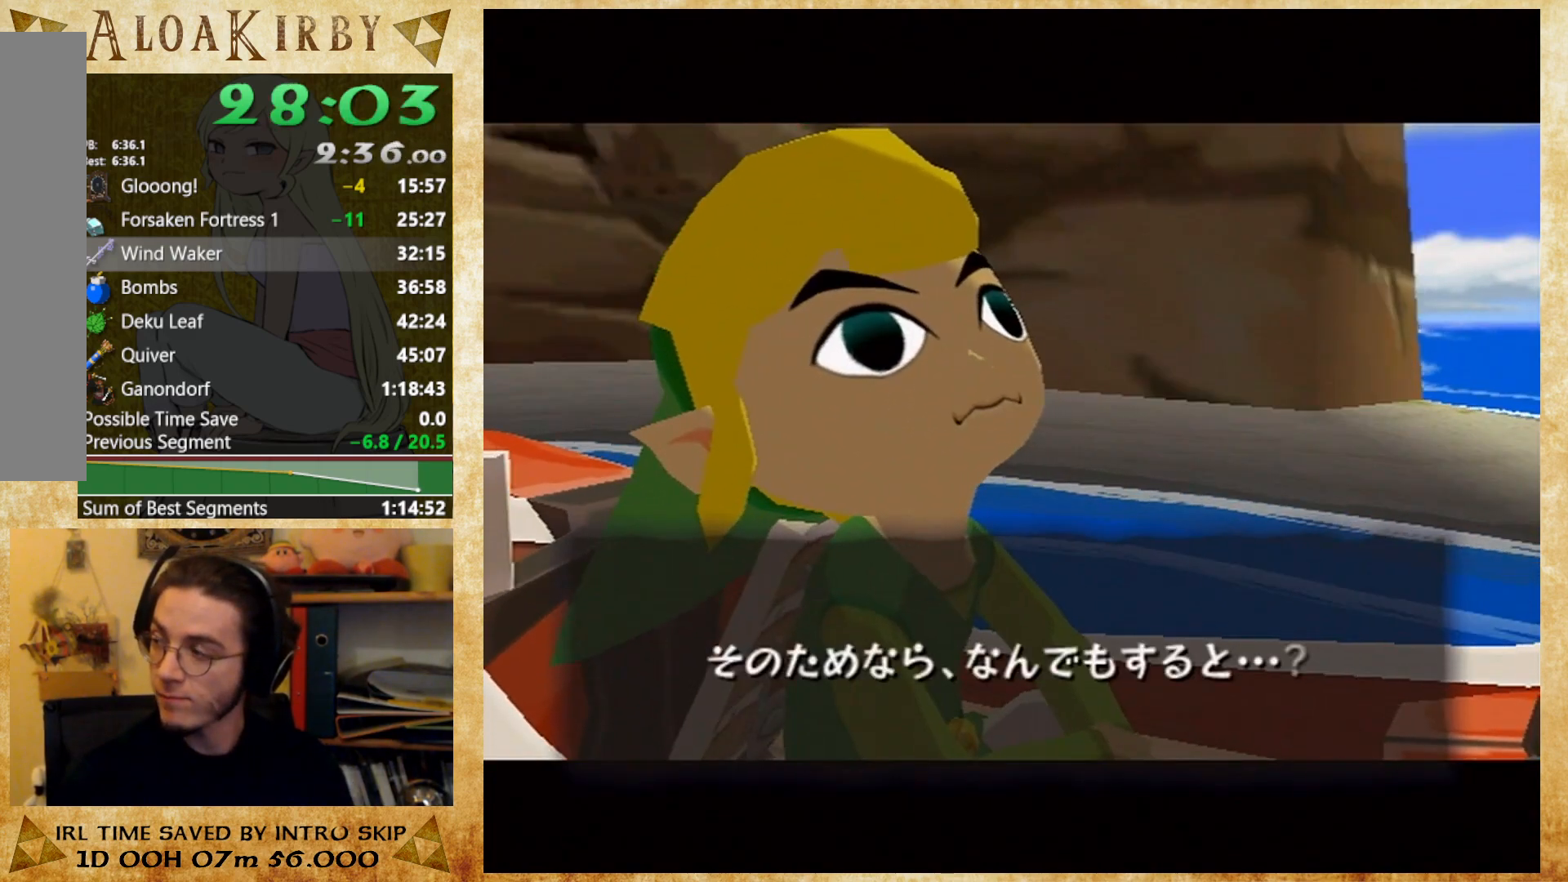
{"buttons": [], "button_events": [[67, "X", "up"], [133, "X", "down"], [200, "X", "up"], [400, "X", "down"], [467, "X", "up"]]}
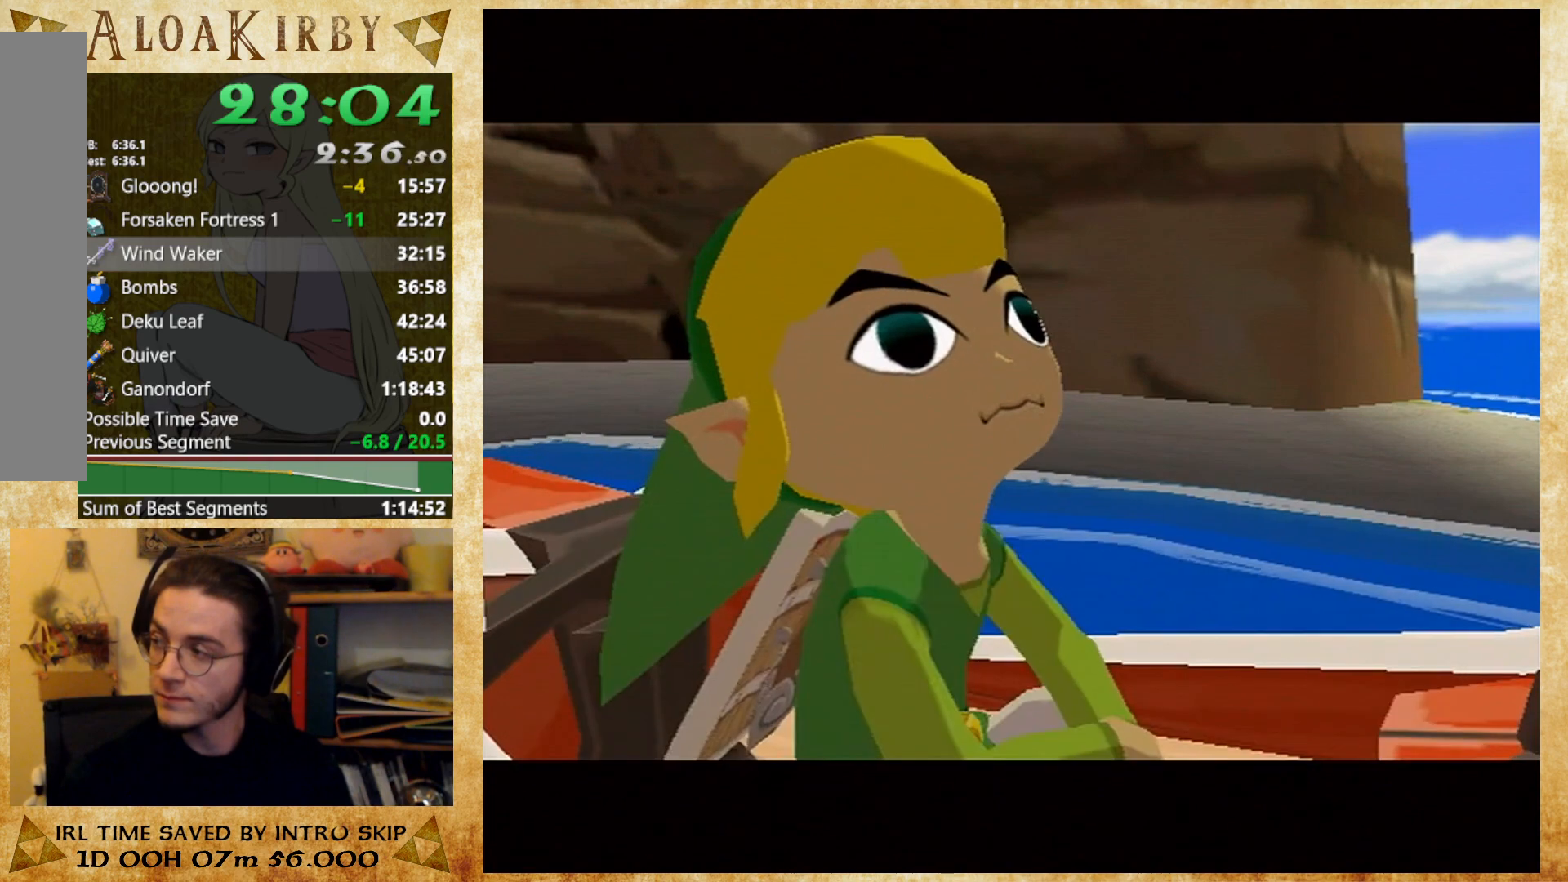
{"buttons": ["X"], "button_events": [[33, "X", "down"], [100, "X", "up"], [200, "X", "down"], [267, "X", "up"], [333, "X", "down"], [400, "X", "up"], [467, "X", "down"]]}
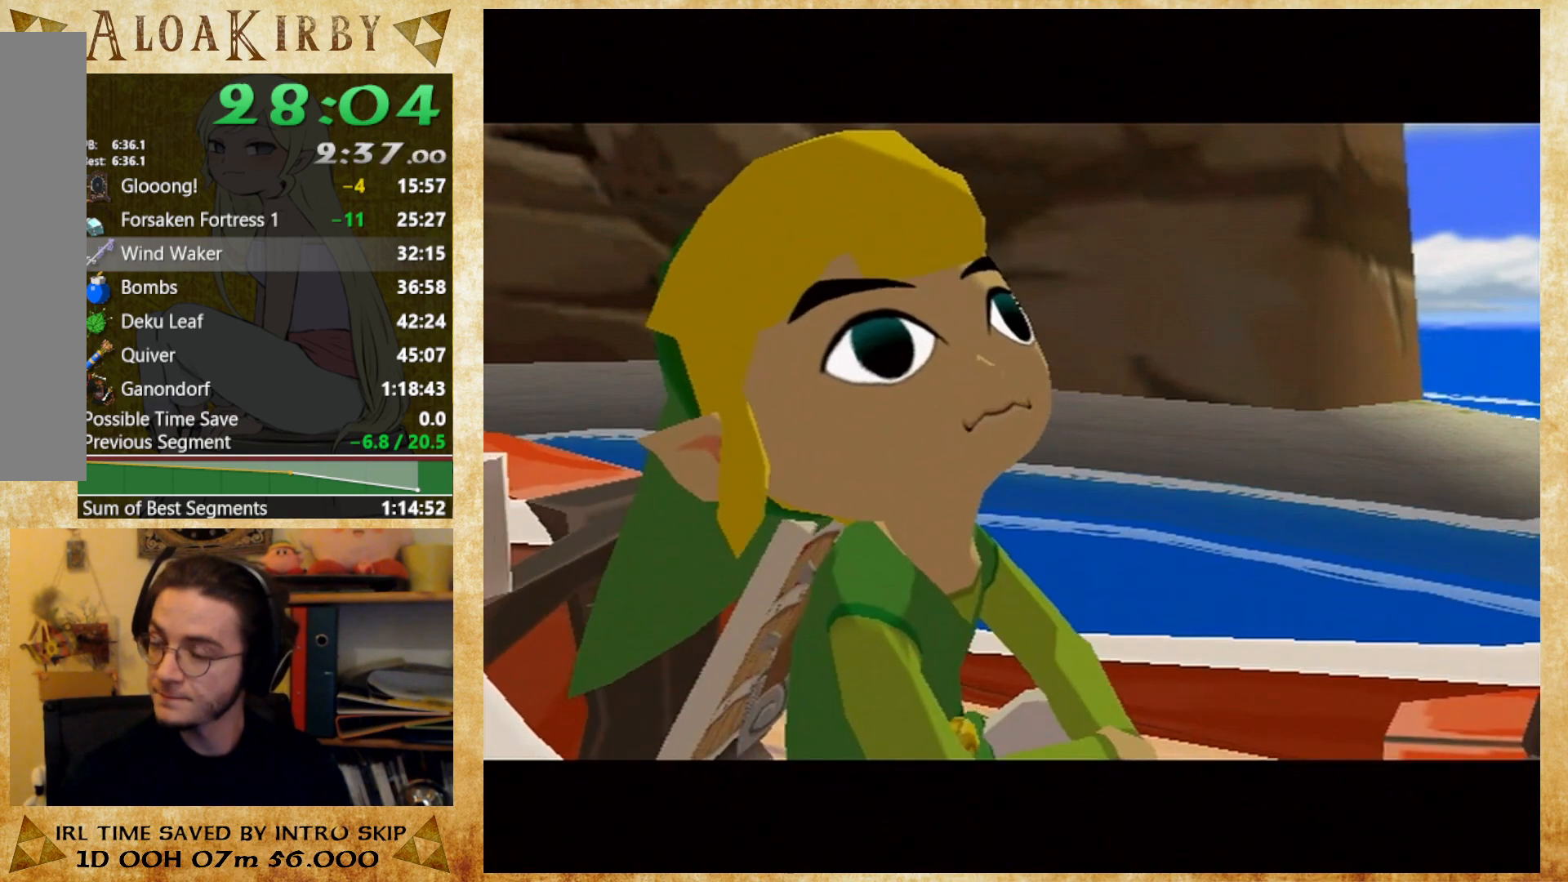
{"buttons": [], "button_events": [[33, "X", "up"], [100, "X", "down"], [200, "X", "up"], [267, "X", "down"], [333, "X", "up"], [400, "X", "down"], [467, "X", "up"]]}
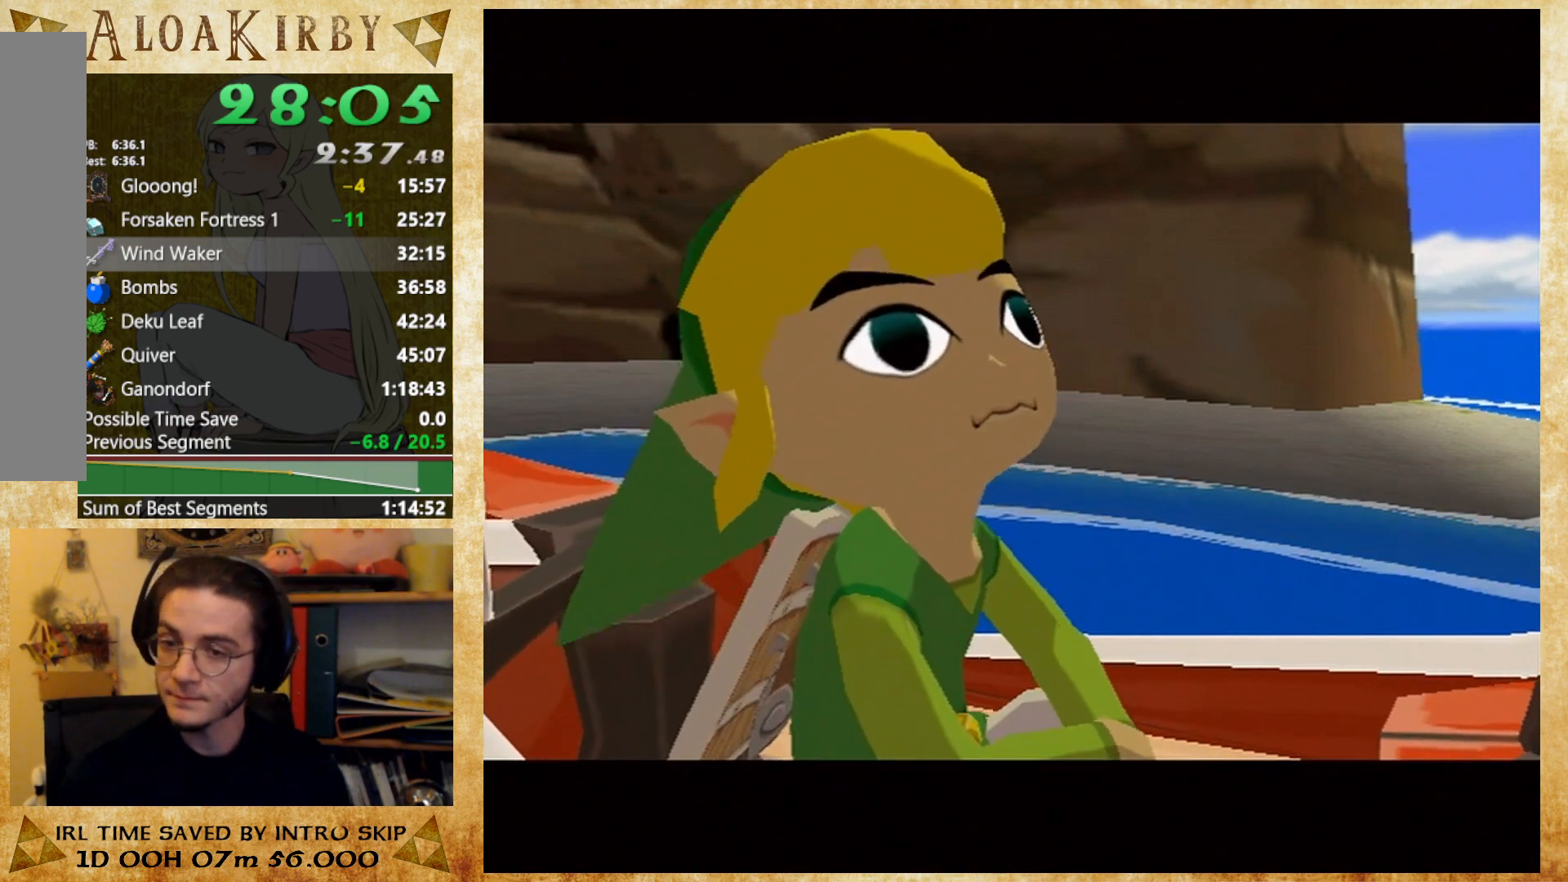
{"buttons": [], "button_events": [[33, "X", "down"], [133, "X", "up"], [200, "X", "down"], [267, "X", "up"], [433, "X", "down"], [500, "X", "up"]]}
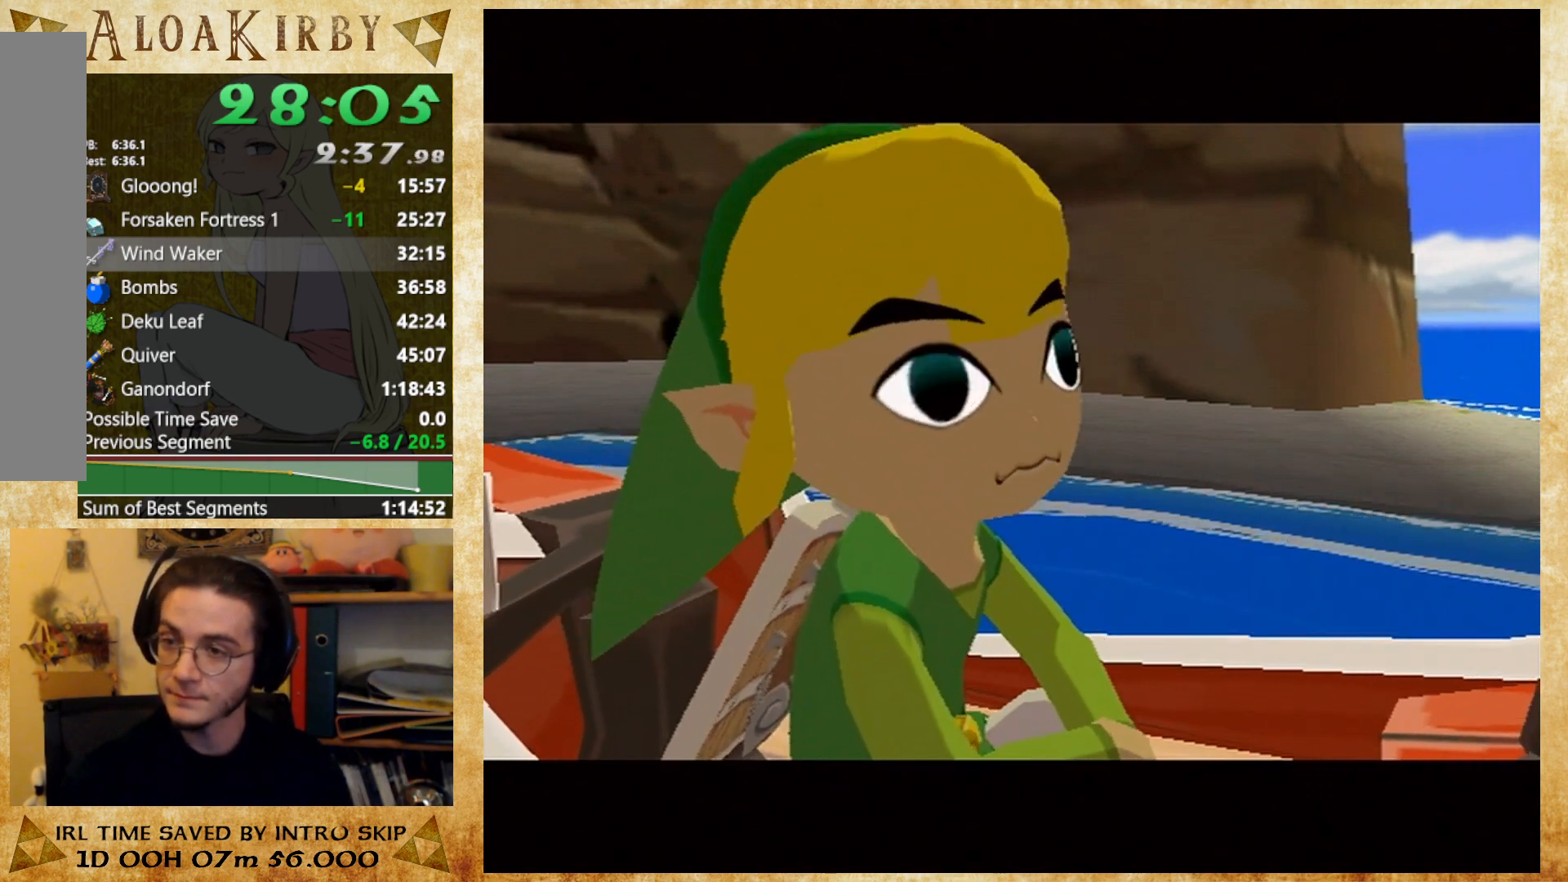
{"buttons": ["X"], "button_events": [[100, "X", "down"], [167, "X", "up"], [500, "X", "down"]]}
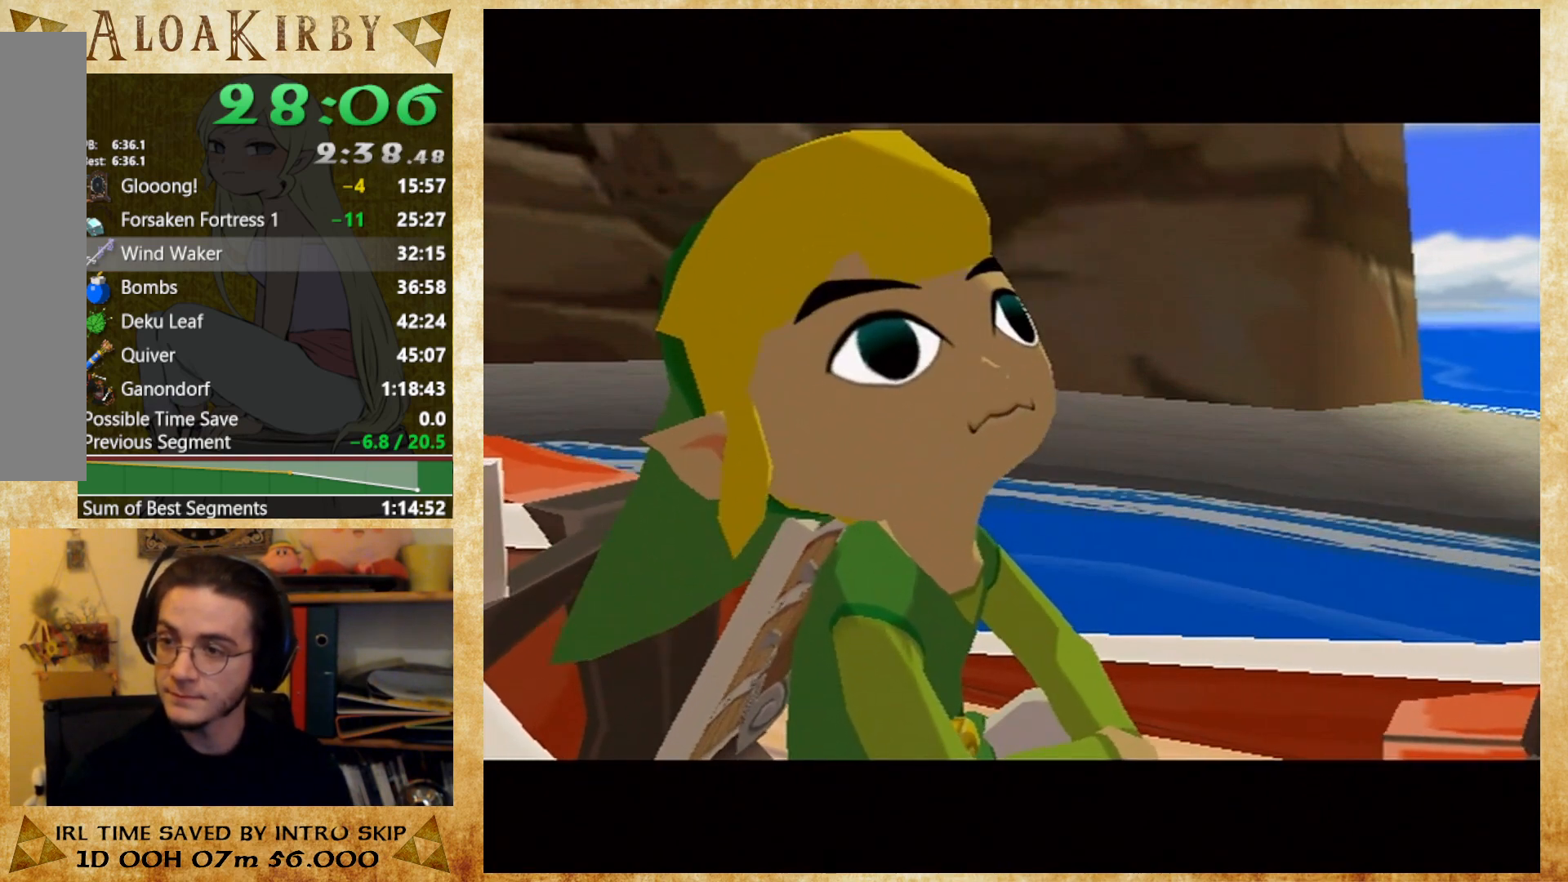
{"buttons": [], "button_events": [[67, "X", "up"], [133, "X", "down"], [233, "X", "up"], [433, "X", "down"], [500, "X", "up"]]}
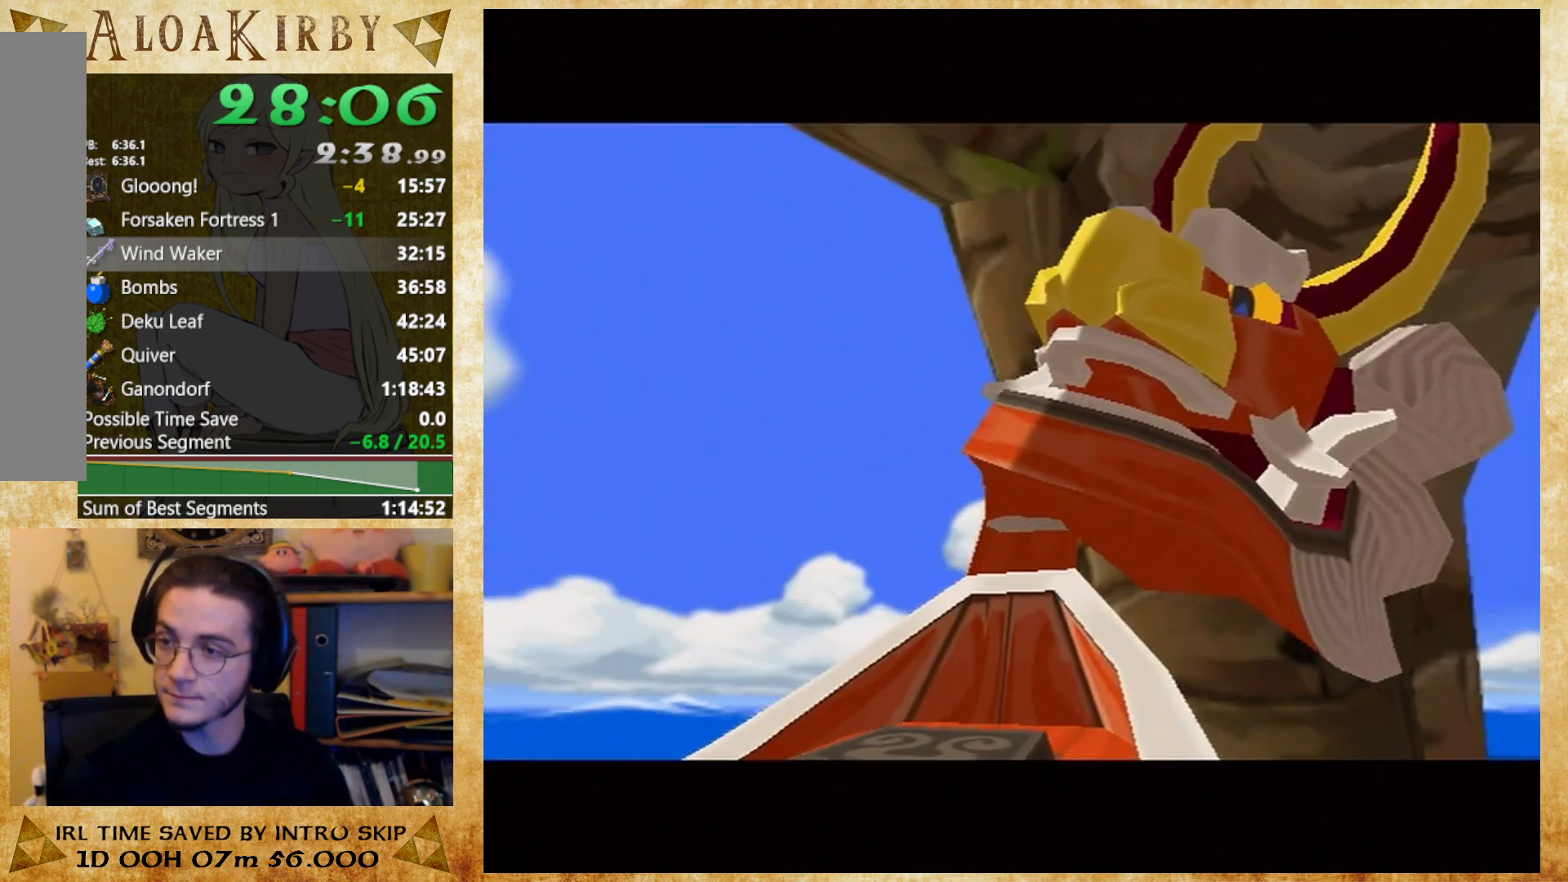
{"buttons": ["X"], "button_events": [[67, "X", "down"], [133, "X", "up"], [233, "X", "down"], [300, "X", "up"], [367, "X", "down"], [433, "X", "up"], [500, "X", "down"]]}
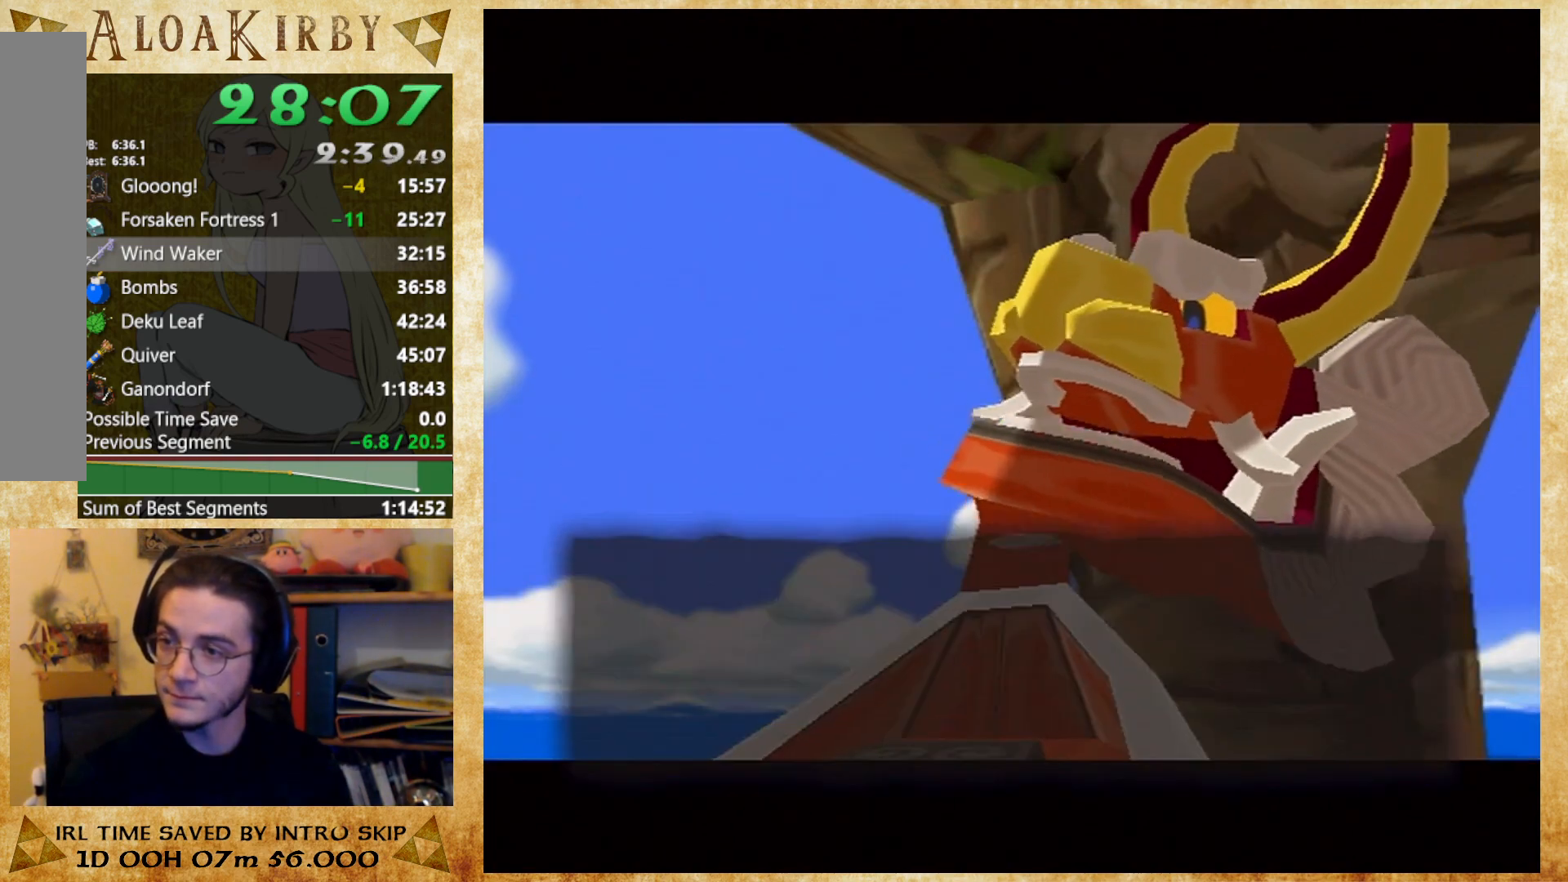
{"buttons": [], "button_events": [[67, "X", "up"], [133, "X", "down"], [233, "X", "up"], [300, "X", "down"], [367, "X", "up"], [433, "X", "down"], [500, "X", "up"]]}
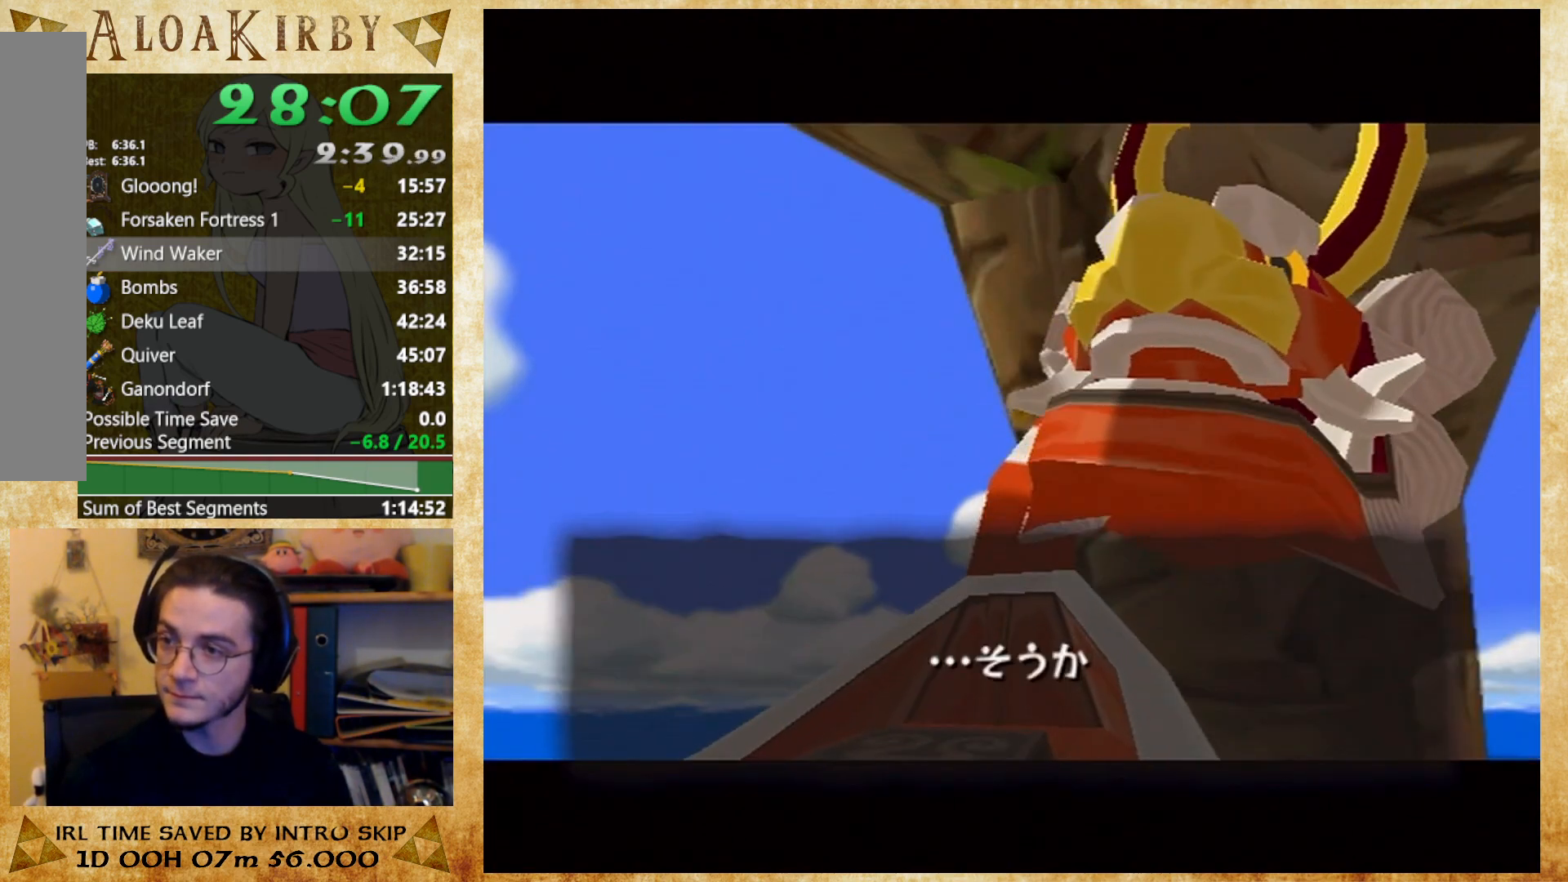
{"buttons": [], "button_events": [[67, "X", "down"], [133, "X", "up"], [200, "X", "down"], [267, "X", "up"], [333, "X", "down"], [400, "X", "up"]]}